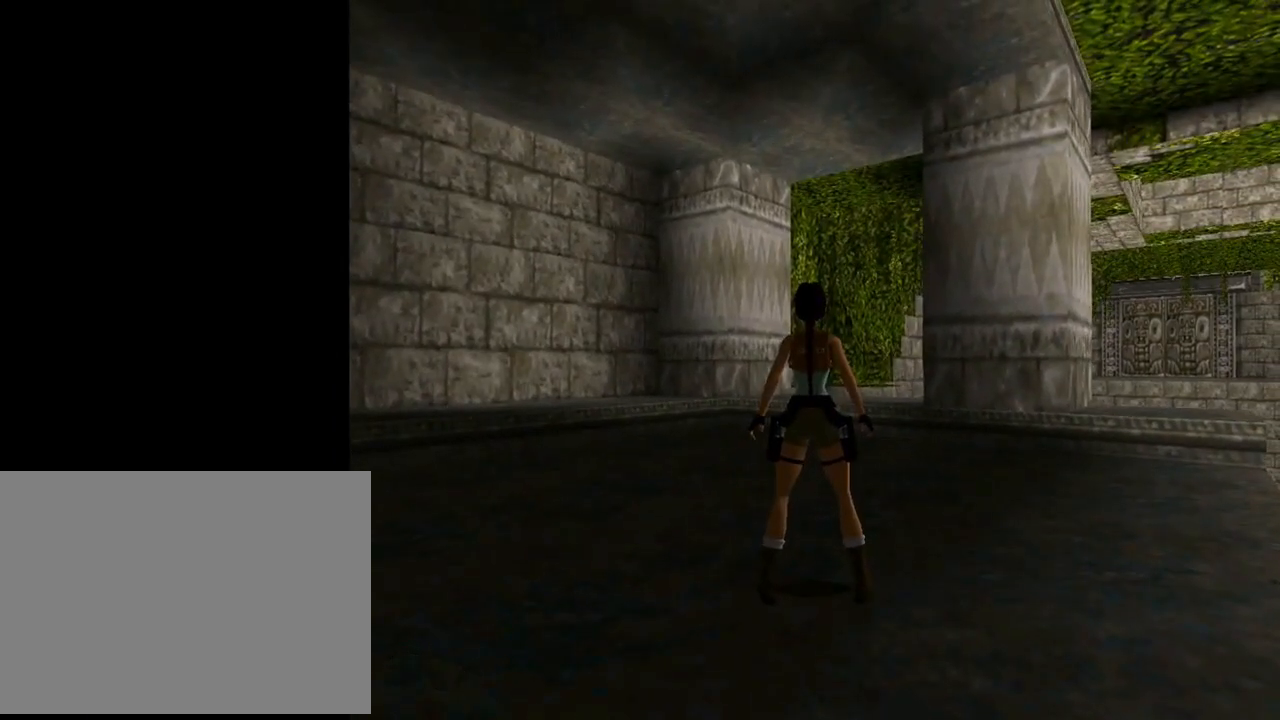
Gameplay with a controller (PlayStation layout); each line is a JSON object with the inputs held at the frame after it. "events" lists button and stick changes between this image and that frame as [ms after this image, input, new state], when the widget could be followed in between. Not read: right_stick.
{"buttons": [], "left_stick": "center", "events": []}
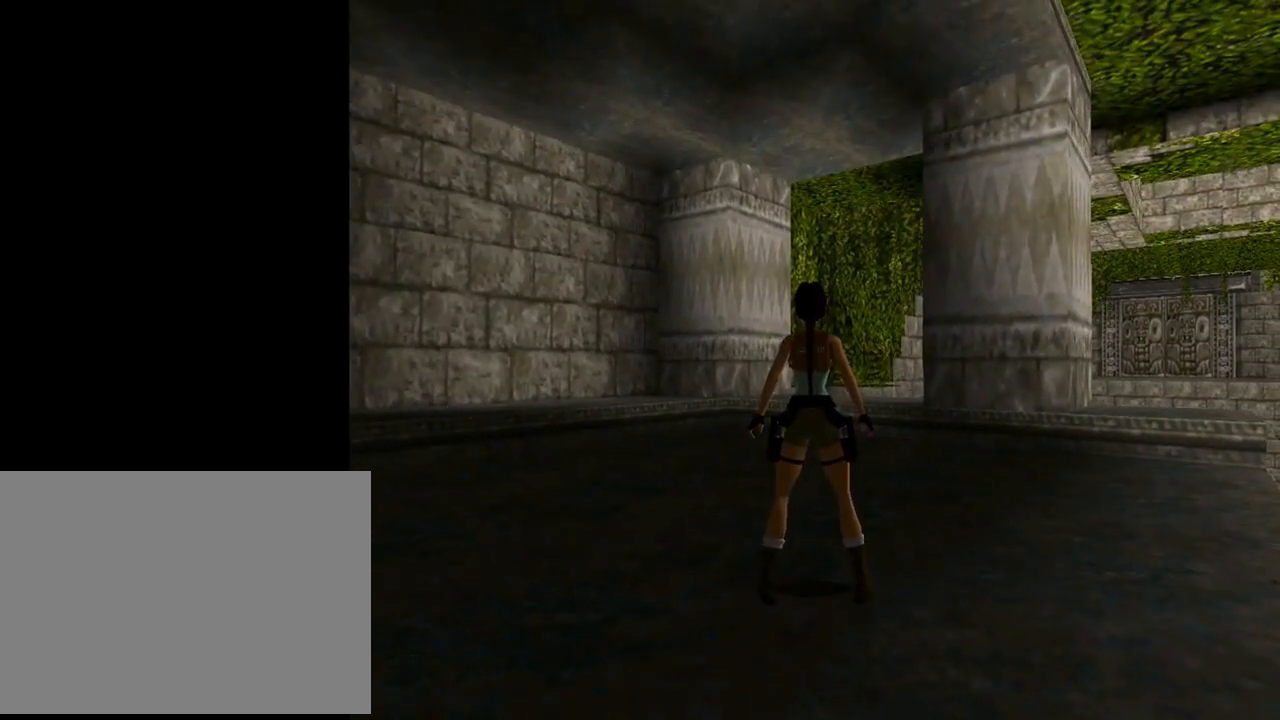
{"buttons": ["START"], "left_stick": "center", "events": [[333, "START", "down"]]}
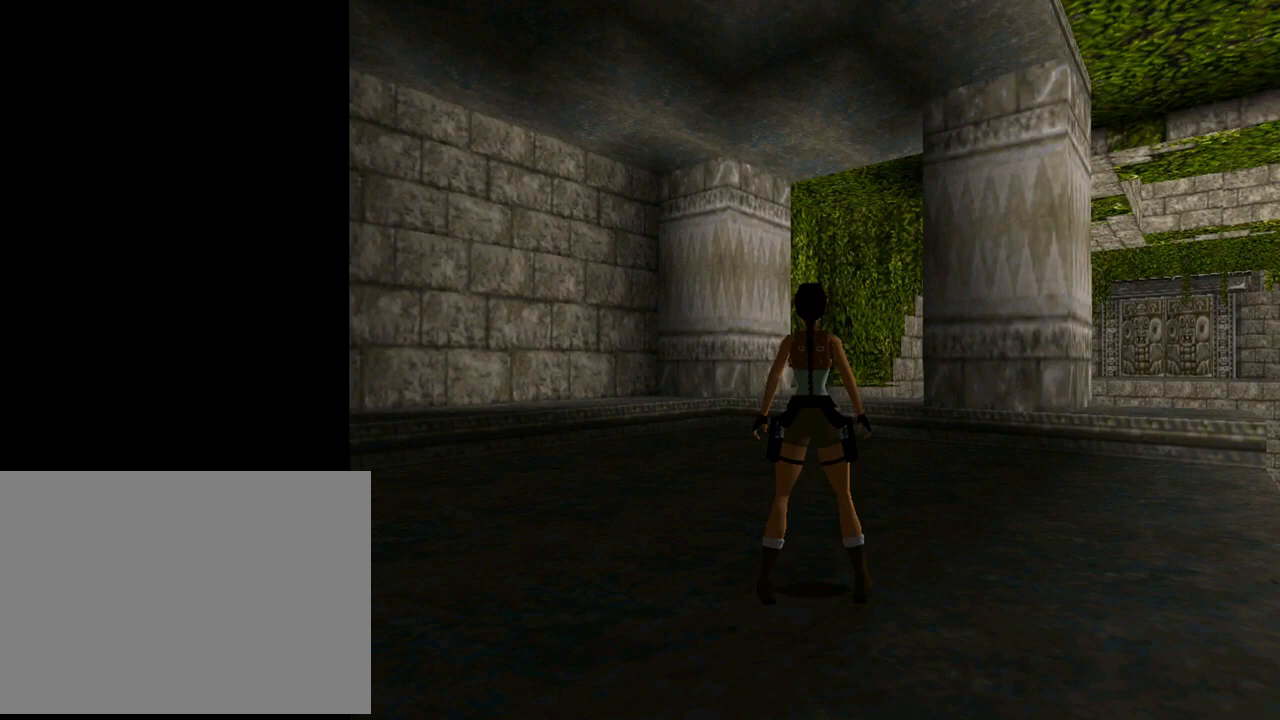
{"buttons": [], "left_stick": "center", "events": [[33, "START", "up"]]}
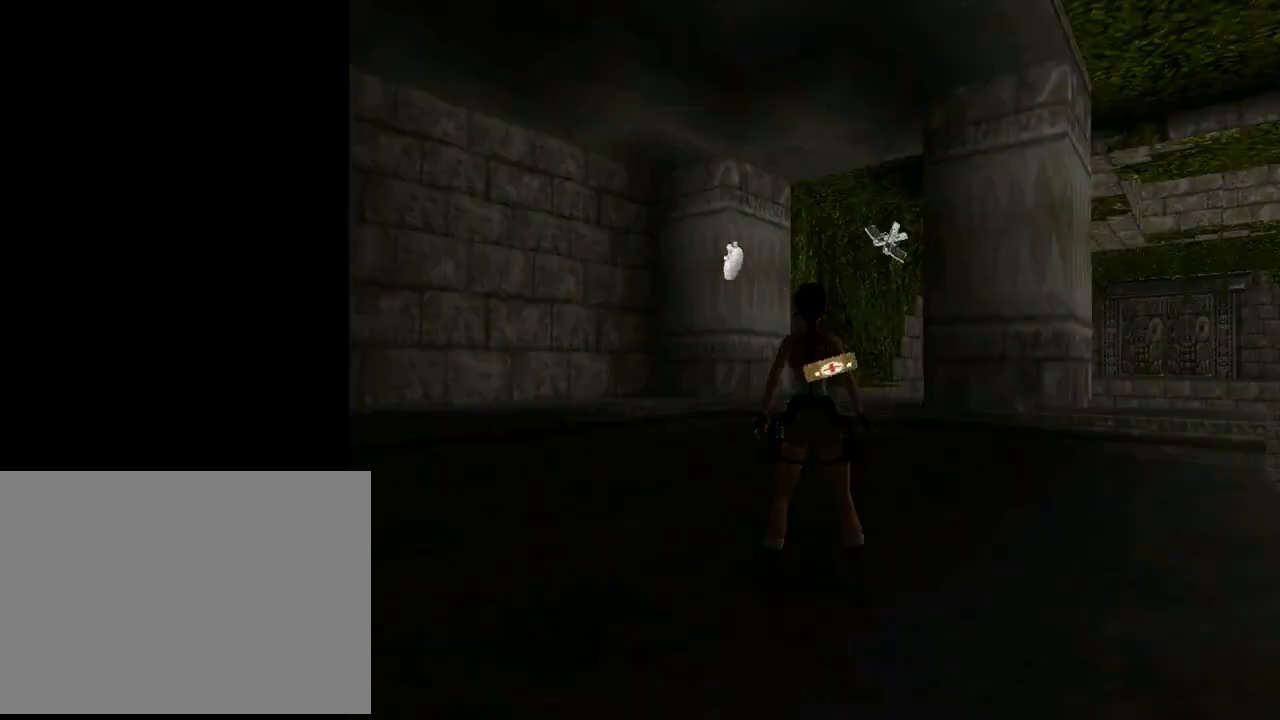
{"buttons": ["DPAD_DOWN"], "left_stick": "center", "events": [[367, "DPAD_DOWN", "down"]]}
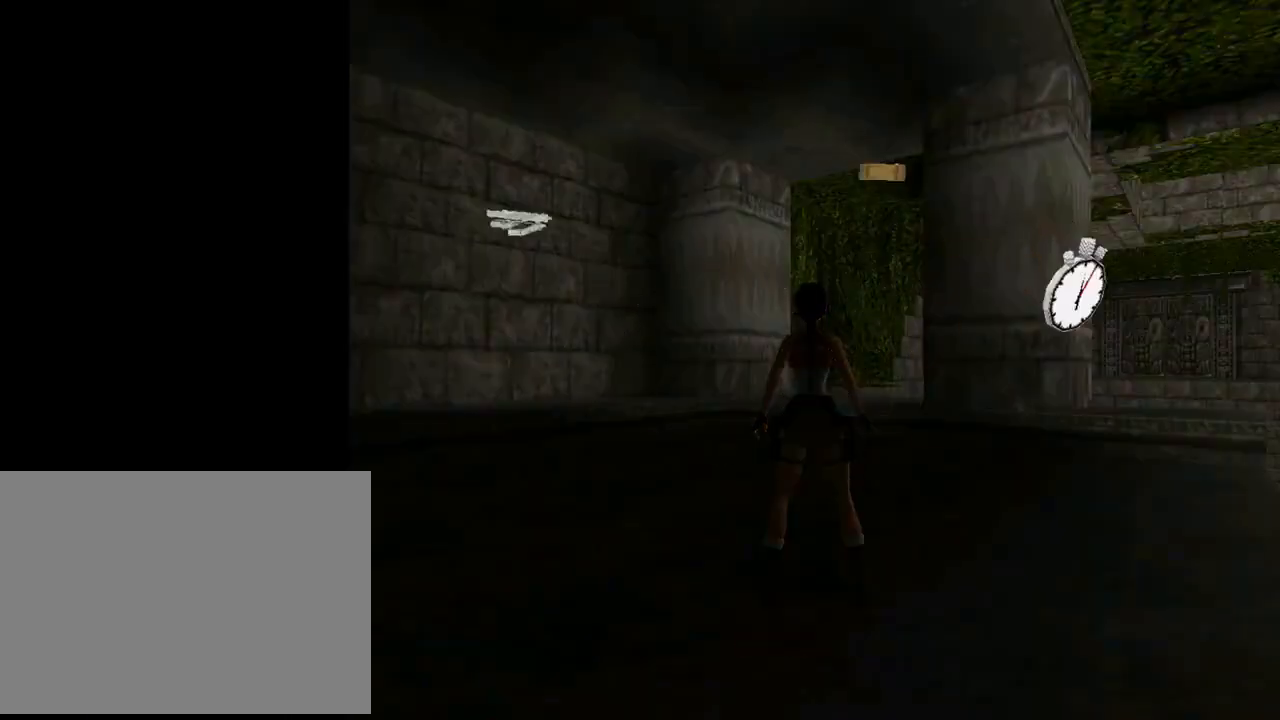
{"buttons": [], "left_stick": "center", "events": [[67, "DPAD_DOWN", "up"]]}
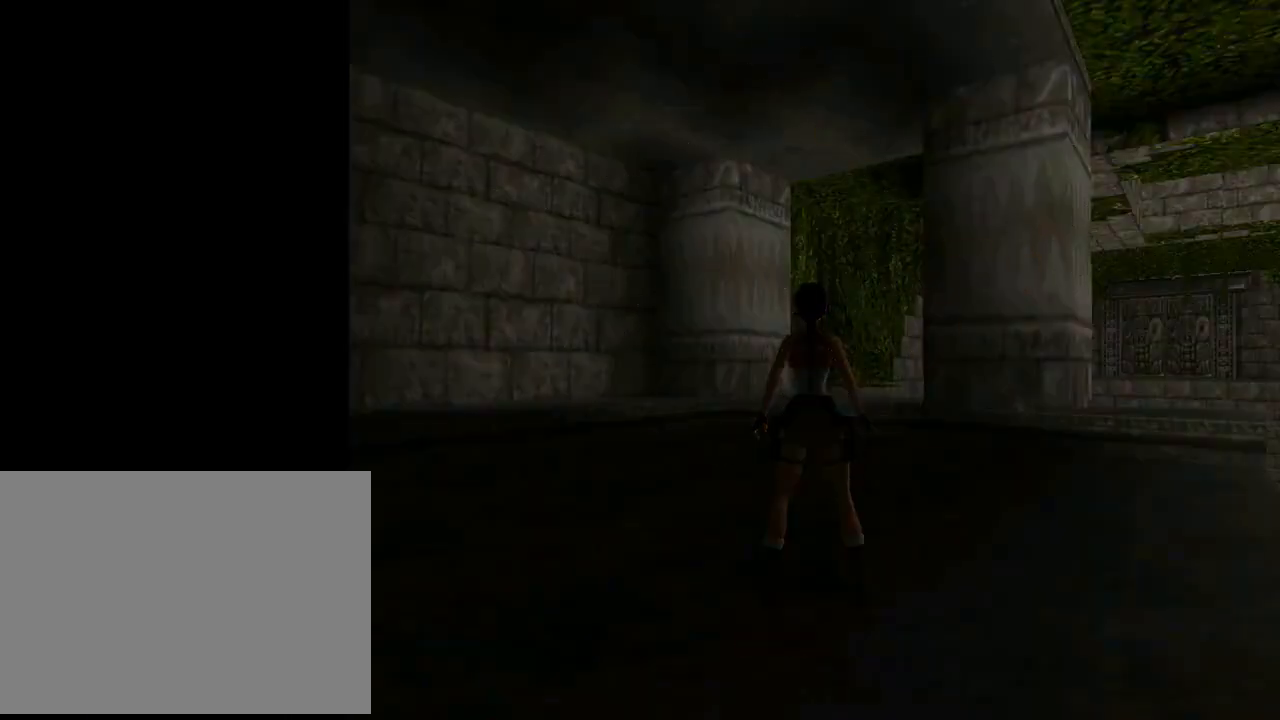
{"buttons": [], "left_stick": "center", "events": []}
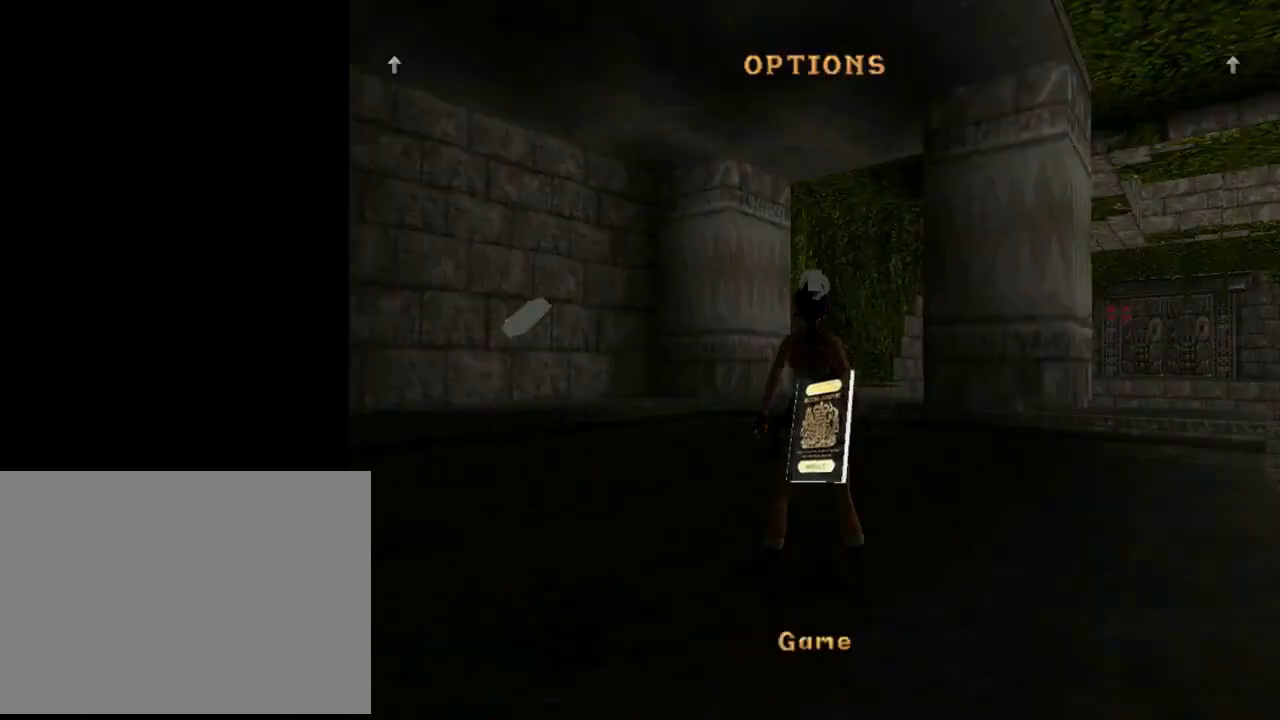
{"buttons": ["DPAD_LEFT"], "left_stick": "center", "events": [[33, "DPAD_LEFT", "down"], [200, "DPAD_LEFT", "up"], [467, "DPAD_LEFT", "down"]]}
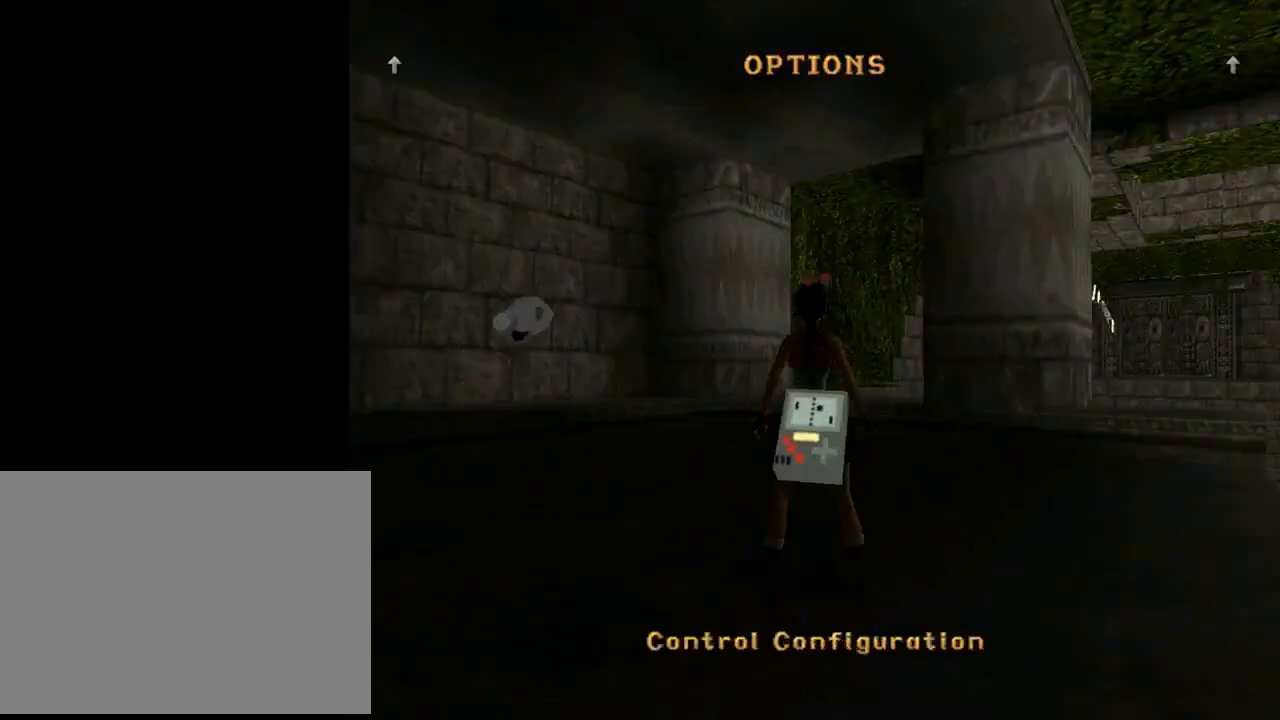
{"buttons": [], "left_stick": "center", "events": [[400, "DPAD_LEFT", "up"]]}
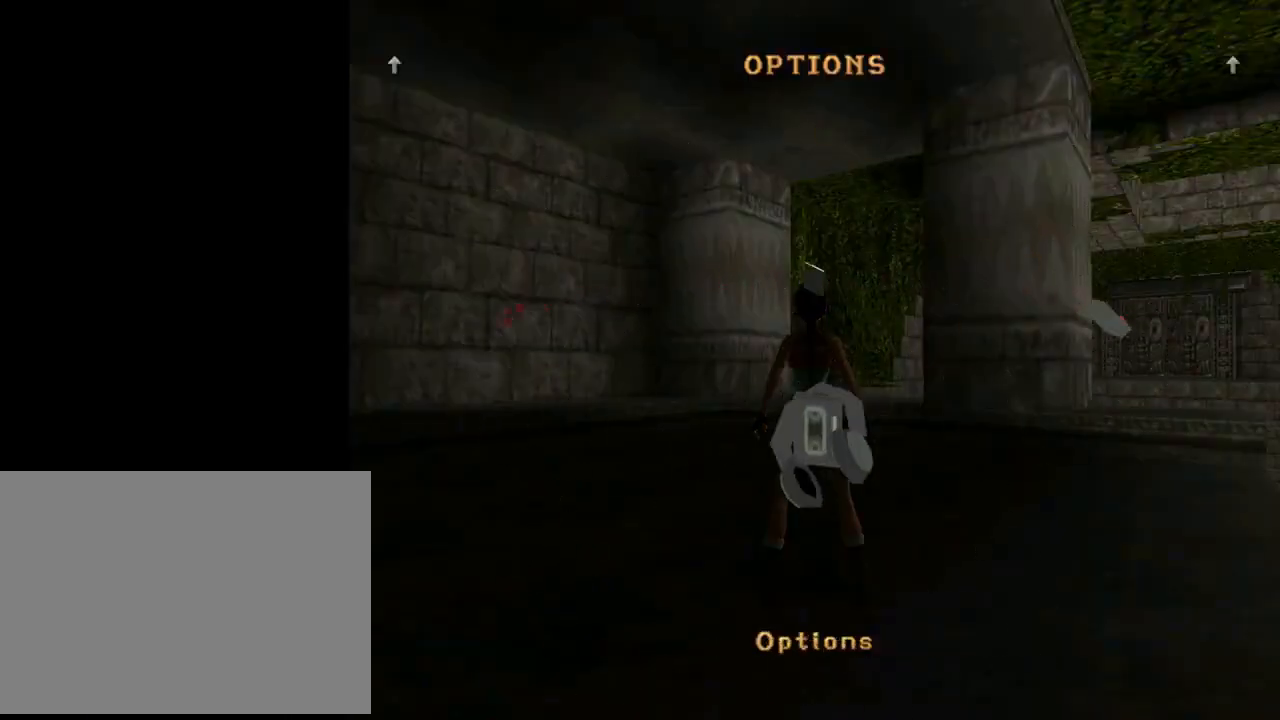
{"buttons": ["CROSS"], "left_stick": "center", "events": [[433, "CROSS", "down"]]}
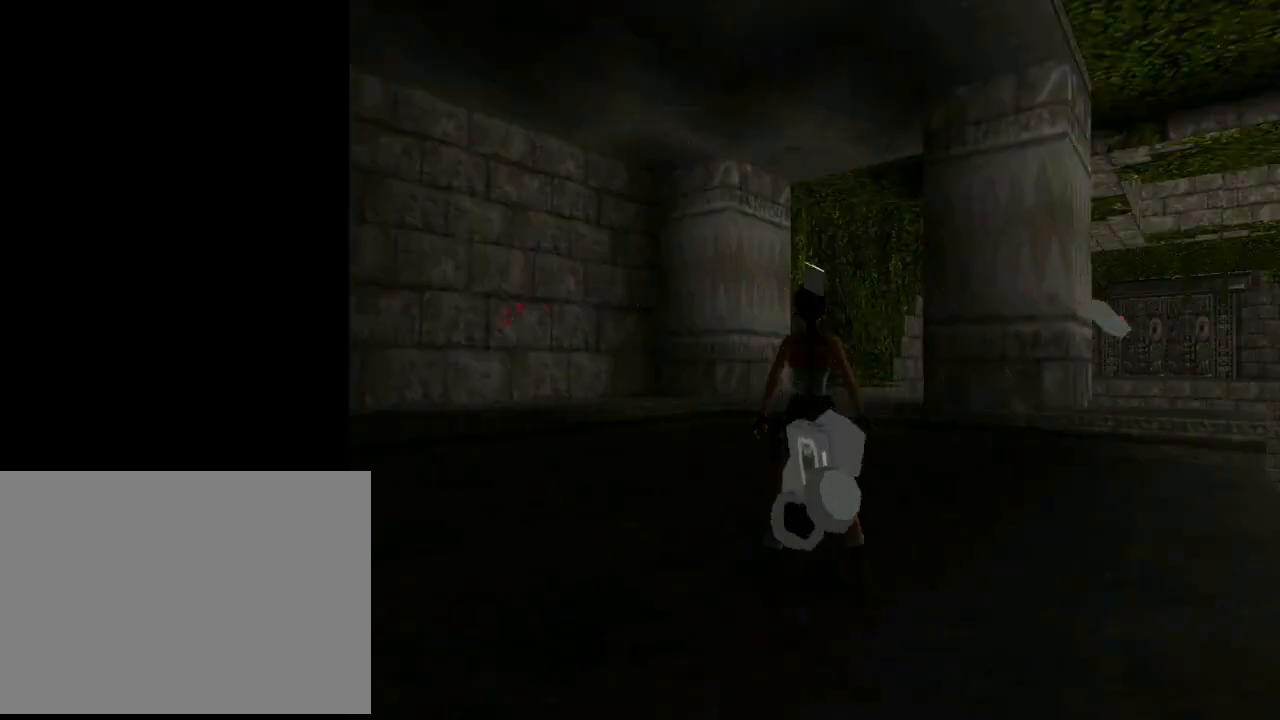
{"buttons": [], "left_stick": "center", "events": [[67, "CROSS", "up"]]}
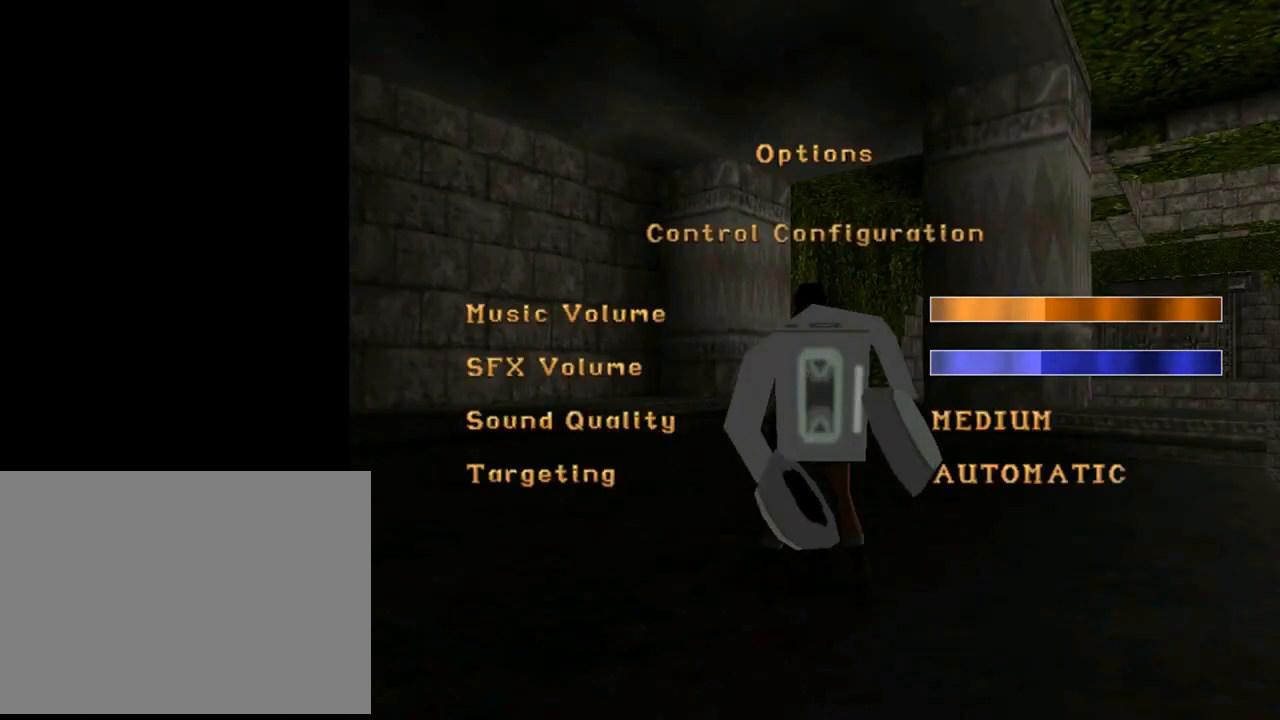
{"buttons": [], "left_stick": "center", "events": []}
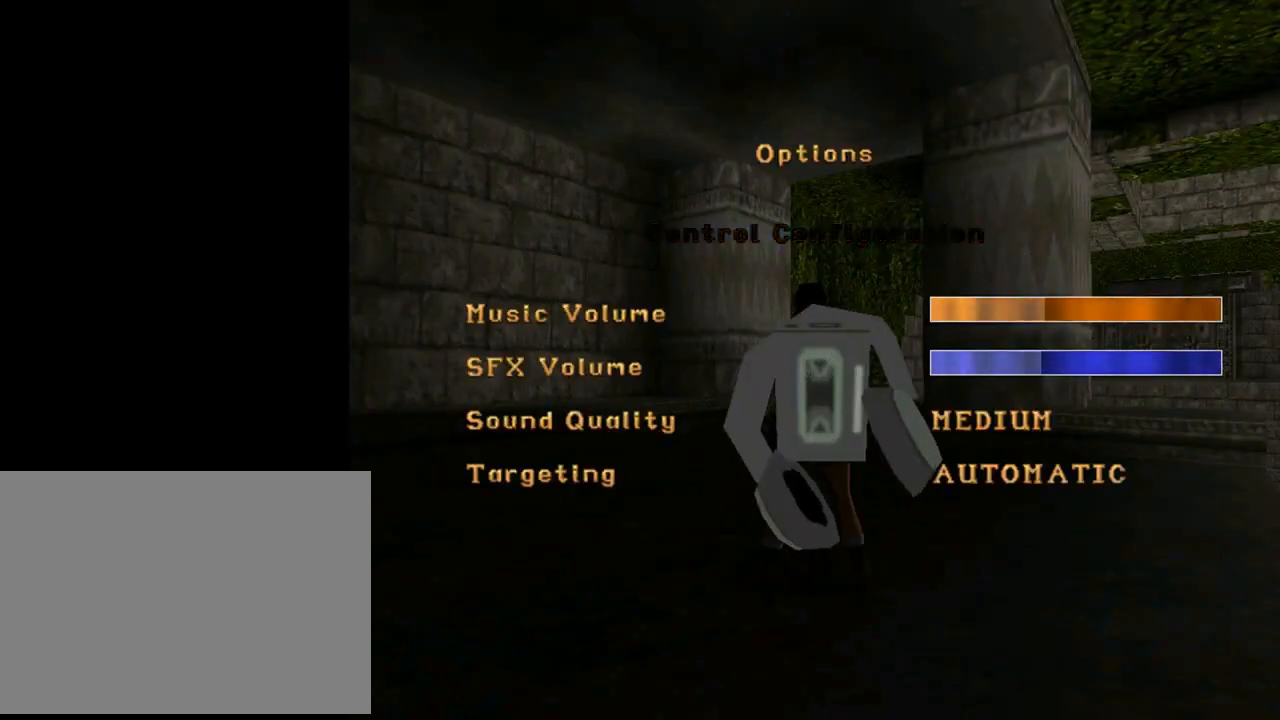
{"buttons": [], "left_stick": "center", "events": [[133, "DPAD_DOWN", "down"], [267, "DPAD_DOWN", "up"]]}
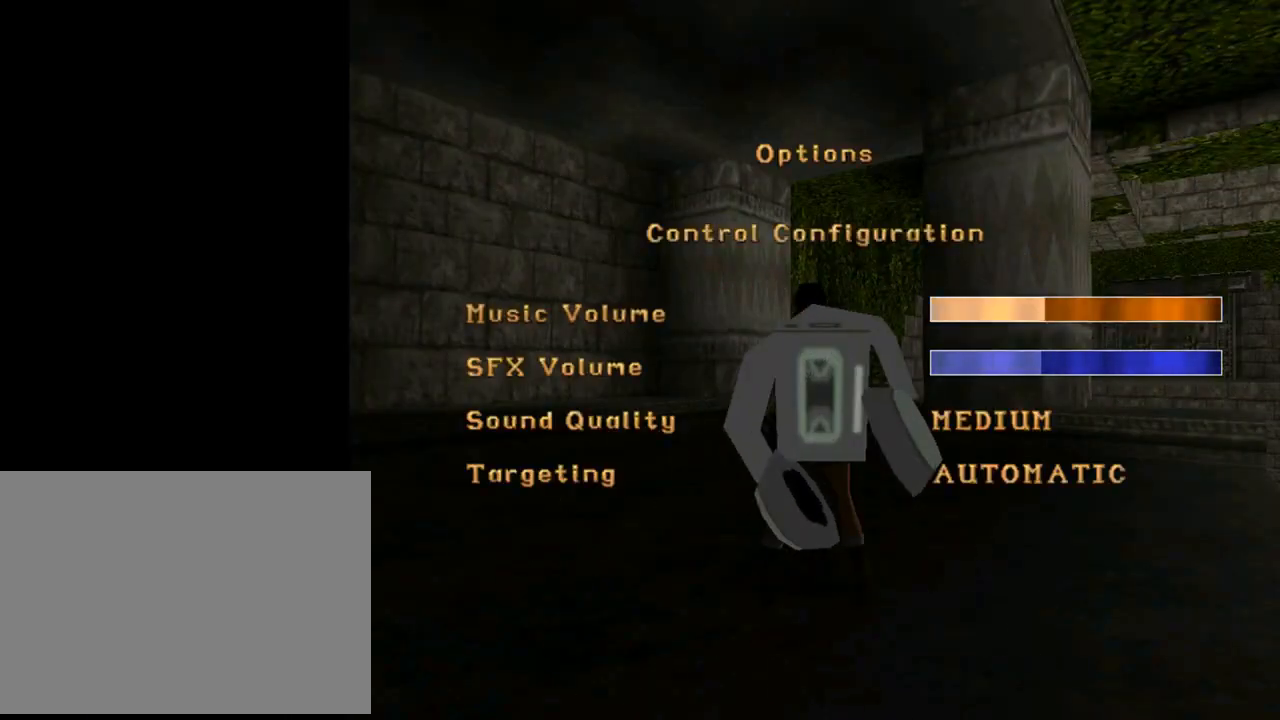
{"buttons": [], "left_stick": "center", "events": [[33, "DPAD_DOWN", "down"], [133, "DPAD_DOWN", "up"]]}
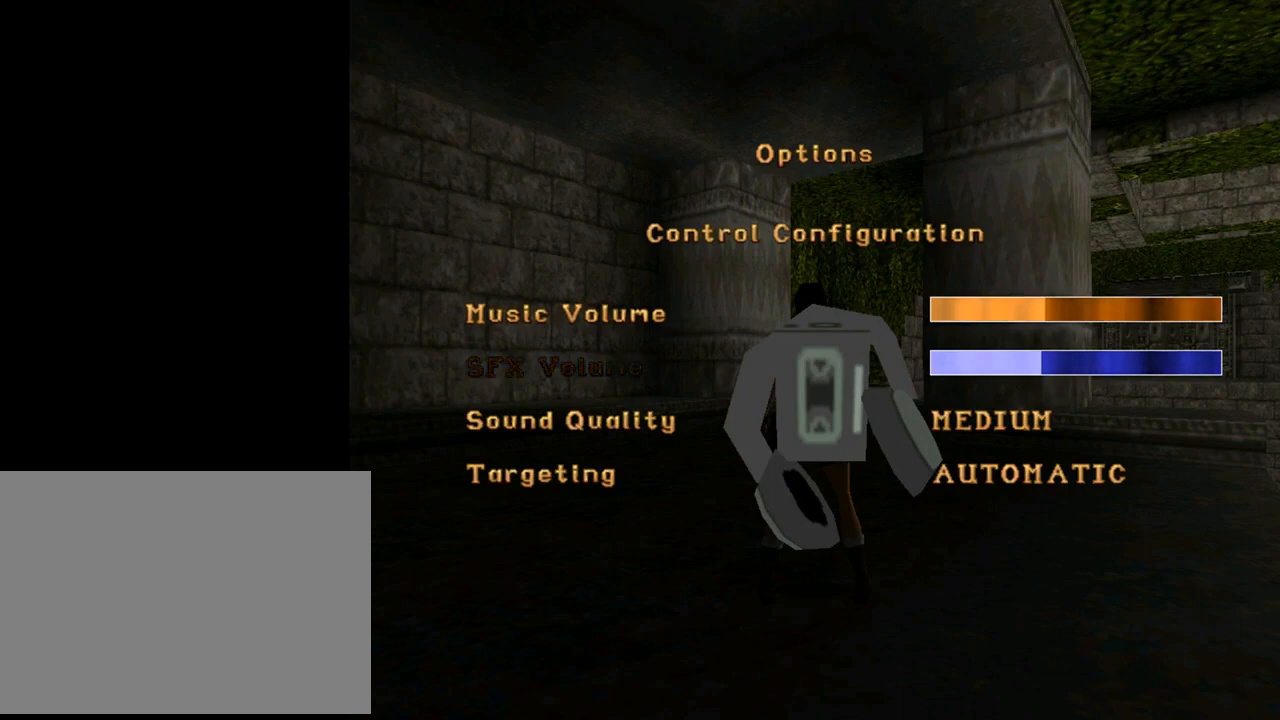
{"buttons": [], "left_stick": "center", "events": [[33, "DPAD_UP", "down"], [133, "DPAD_UP", "up"], [300, "DPAD_LEFT", "down"], [467, "DPAD_LEFT", "up"]]}
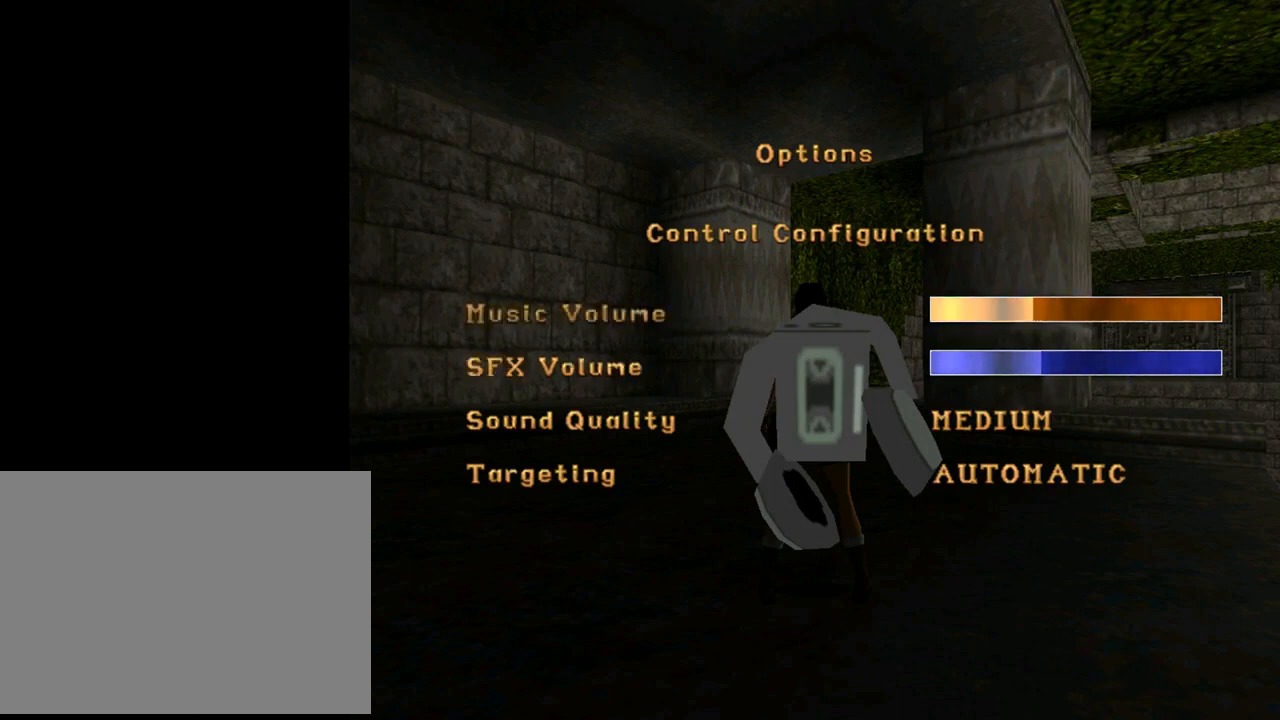
{"buttons": ["DPAD_LEFT"], "left_stick": "center", "events": [[133, "DPAD_LEFT", "down"]]}
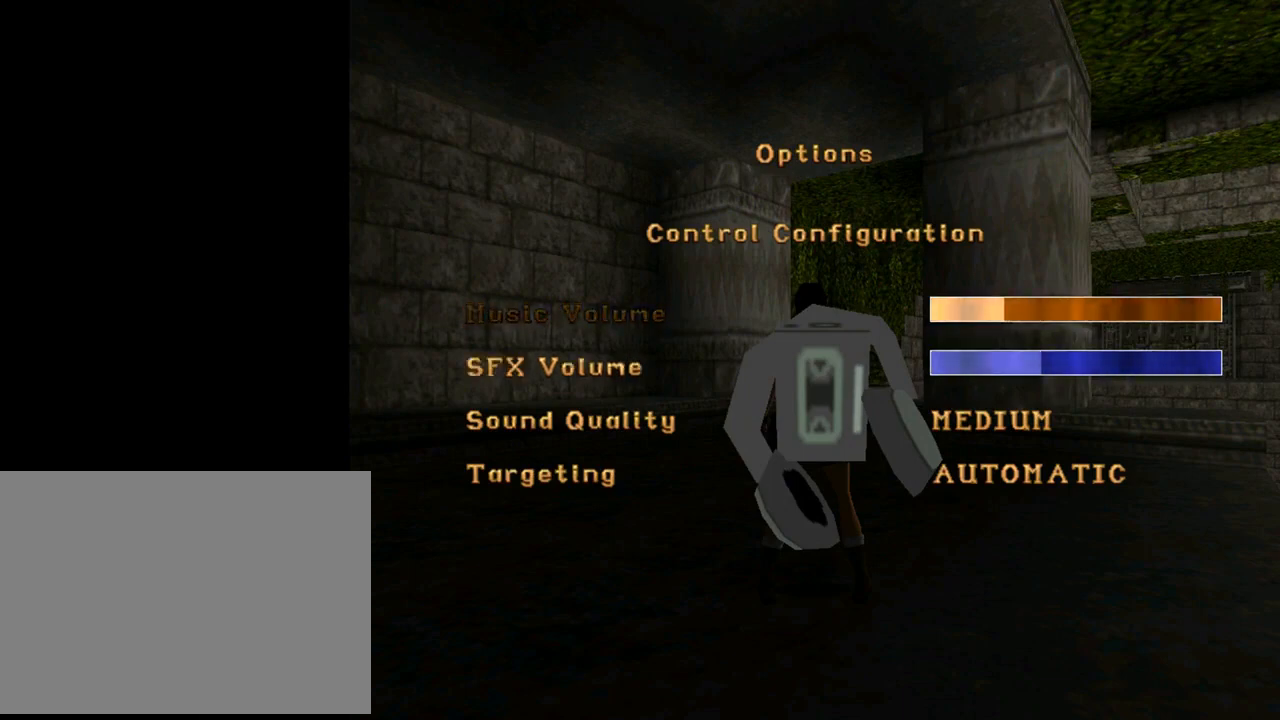
{"buttons": [], "left_stick": "center", "events": [[133, "DPAD_LEFT", "up"]]}
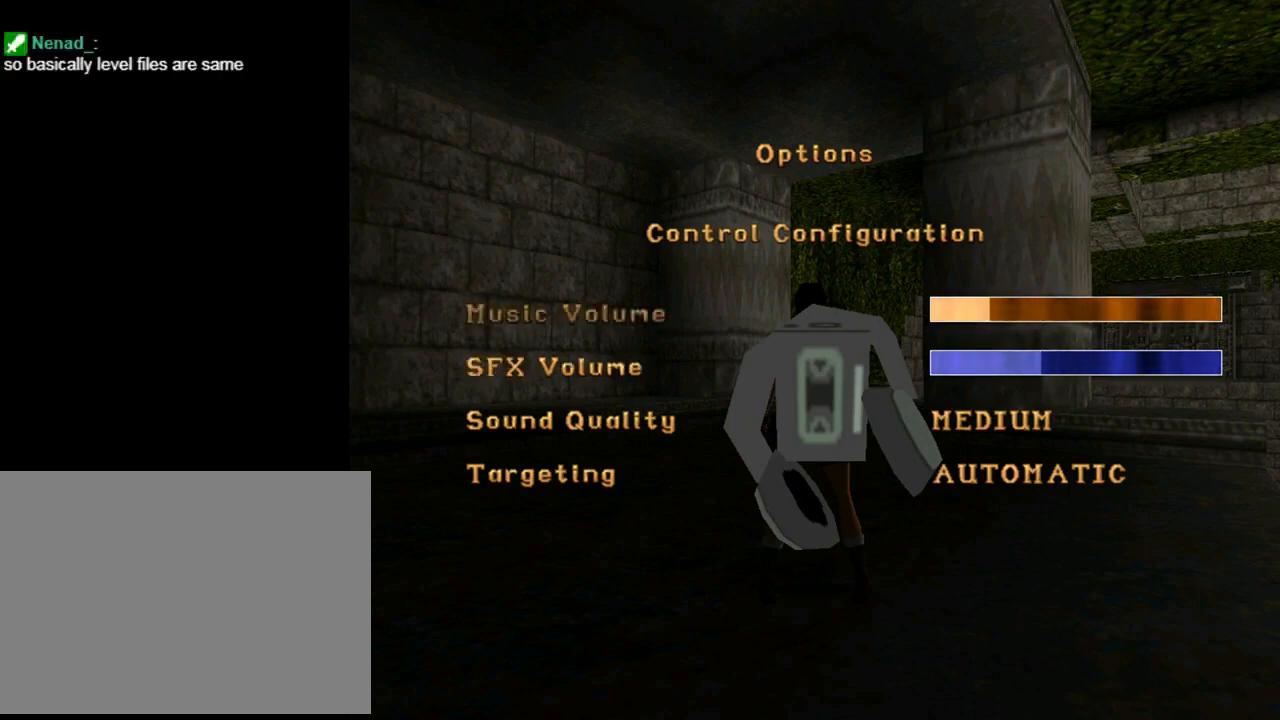
{"buttons": [], "left_stick": "center", "events": [[300, "START", "down"], [500, "START", "up"]]}
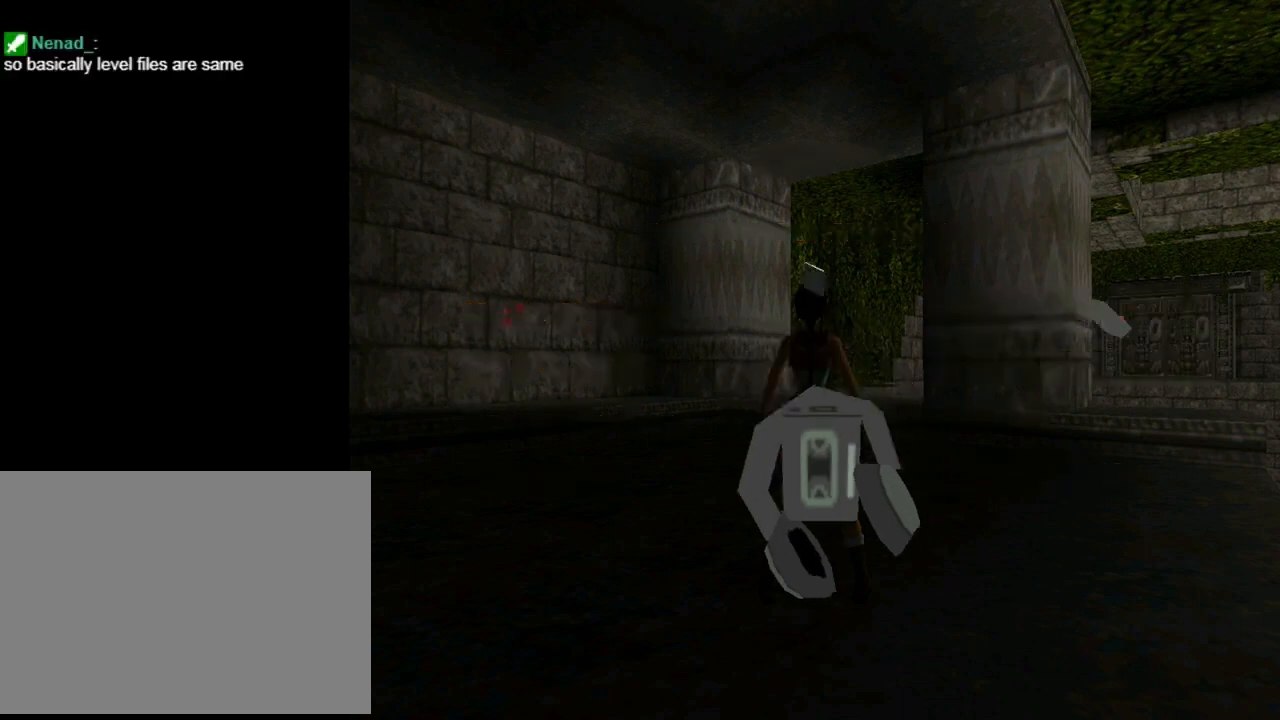
{"buttons": ["START"], "left_stick": "center", "events": [[333, "START", "down"]]}
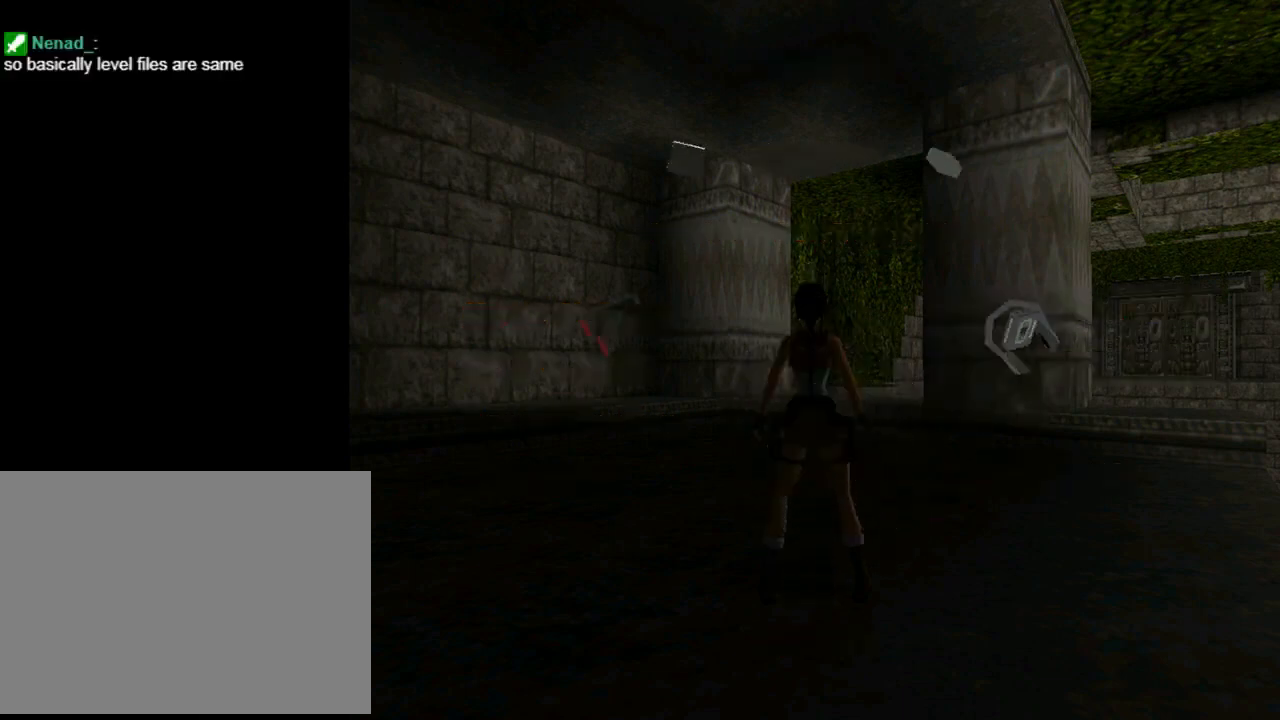
{"buttons": [], "left_stick": "center", "events": [[33, "START", "up"]]}
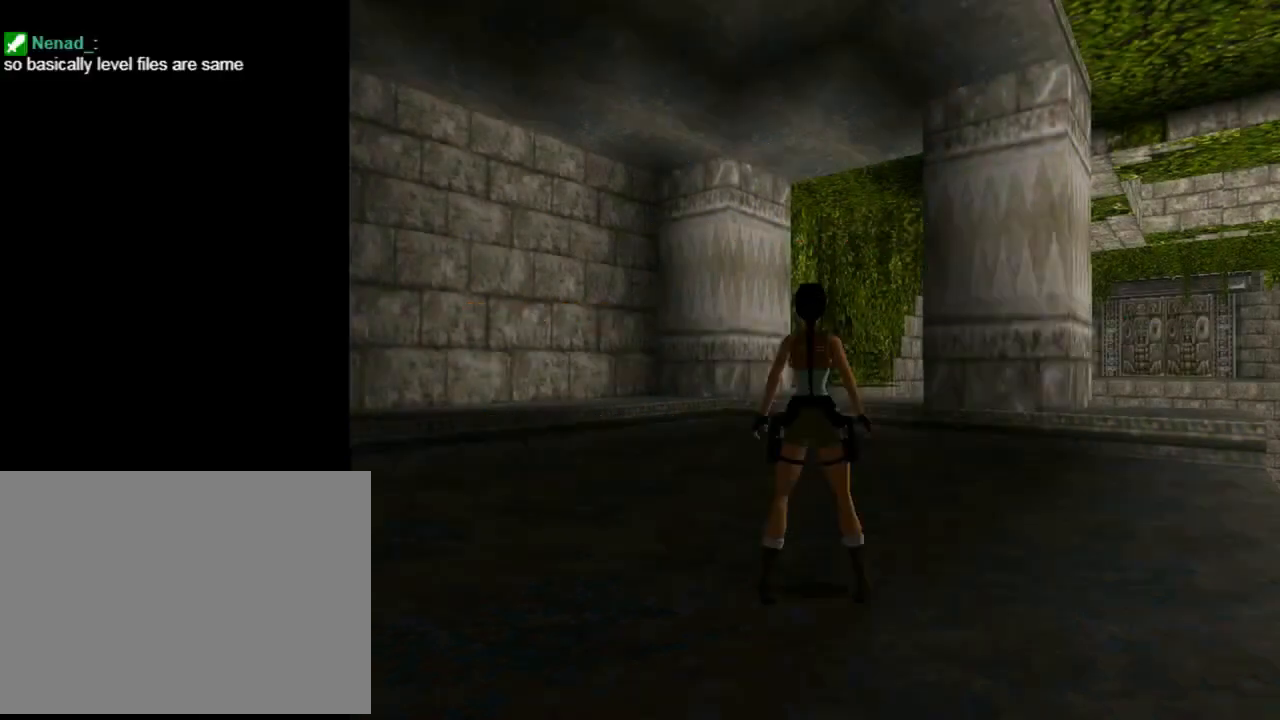
{"buttons": [], "left_stick": "center", "events": [[200, "DPAD_UP", "down"], [333, "DPAD_UP", "up"]]}
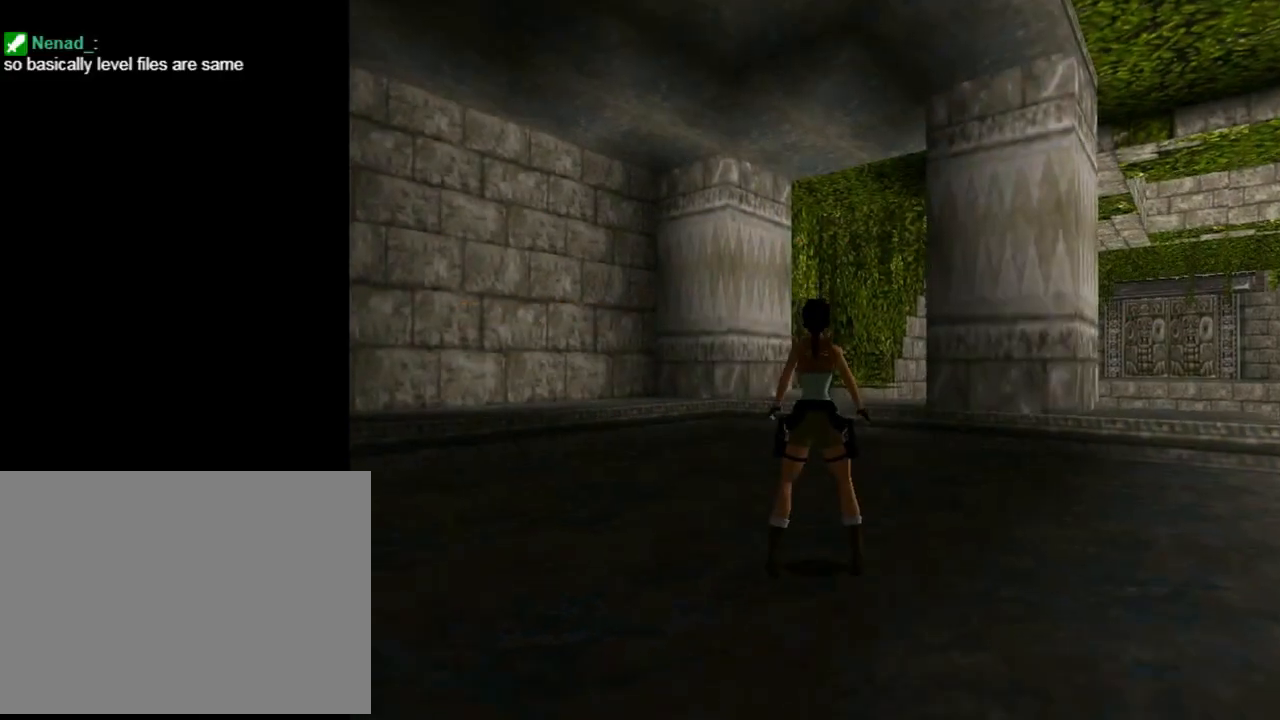
{"buttons": [], "left_stick": "center", "events": []}
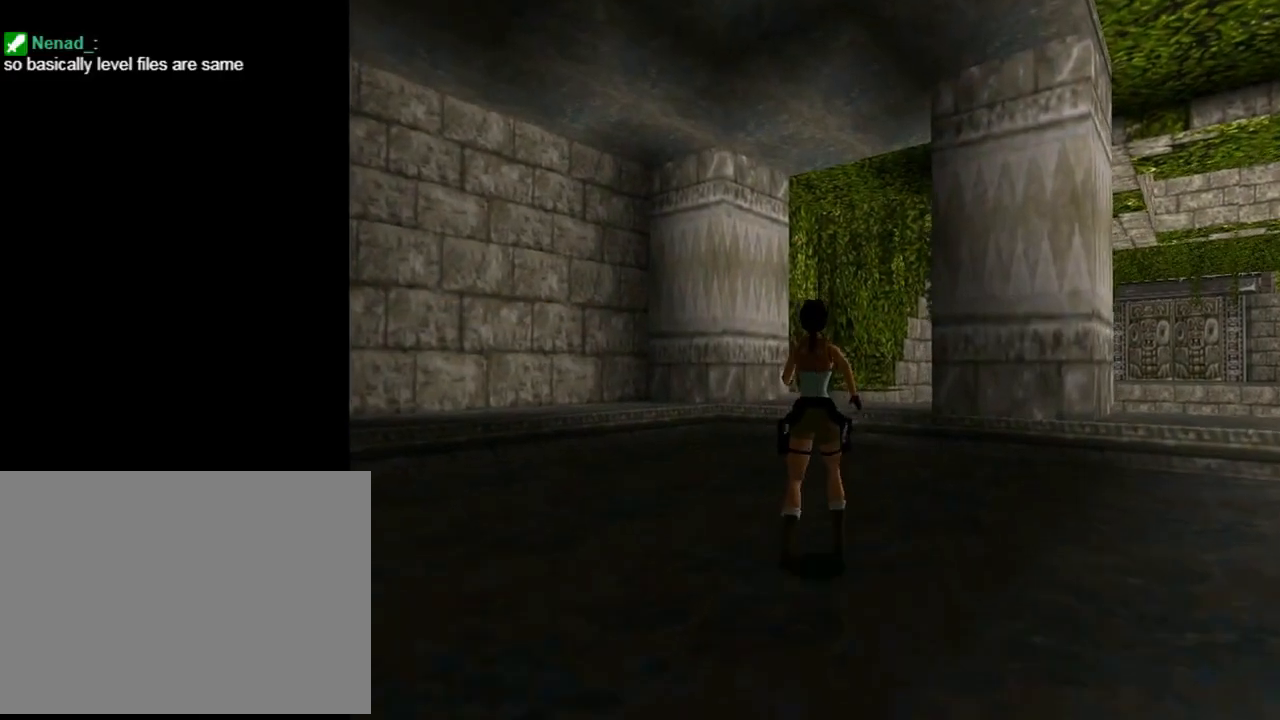
{"buttons": [], "left_stick": "center", "events": [[233, "DPAD_UP", "down"], [333, "DPAD_UP", "up"]]}
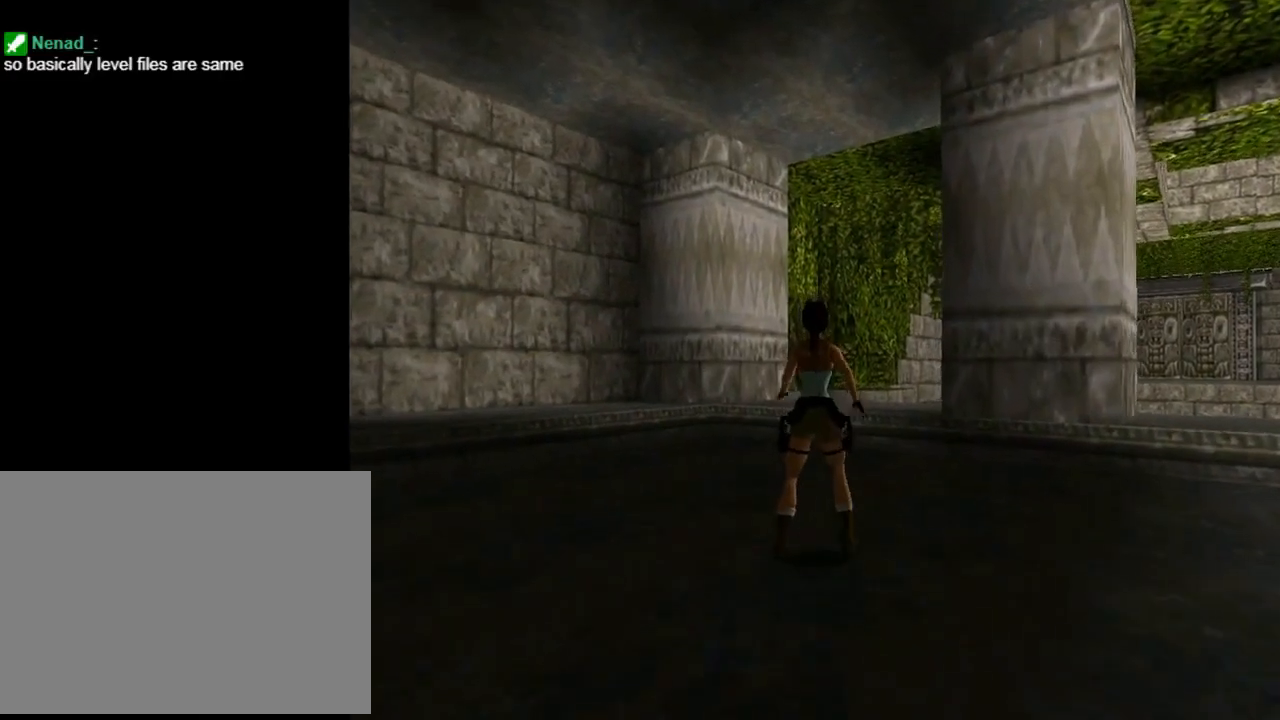
{"buttons": [], "left_stick": "center", "events": [[200, "DPAD_UP", "down"], [333, "DPAD_UP", "up"]]}
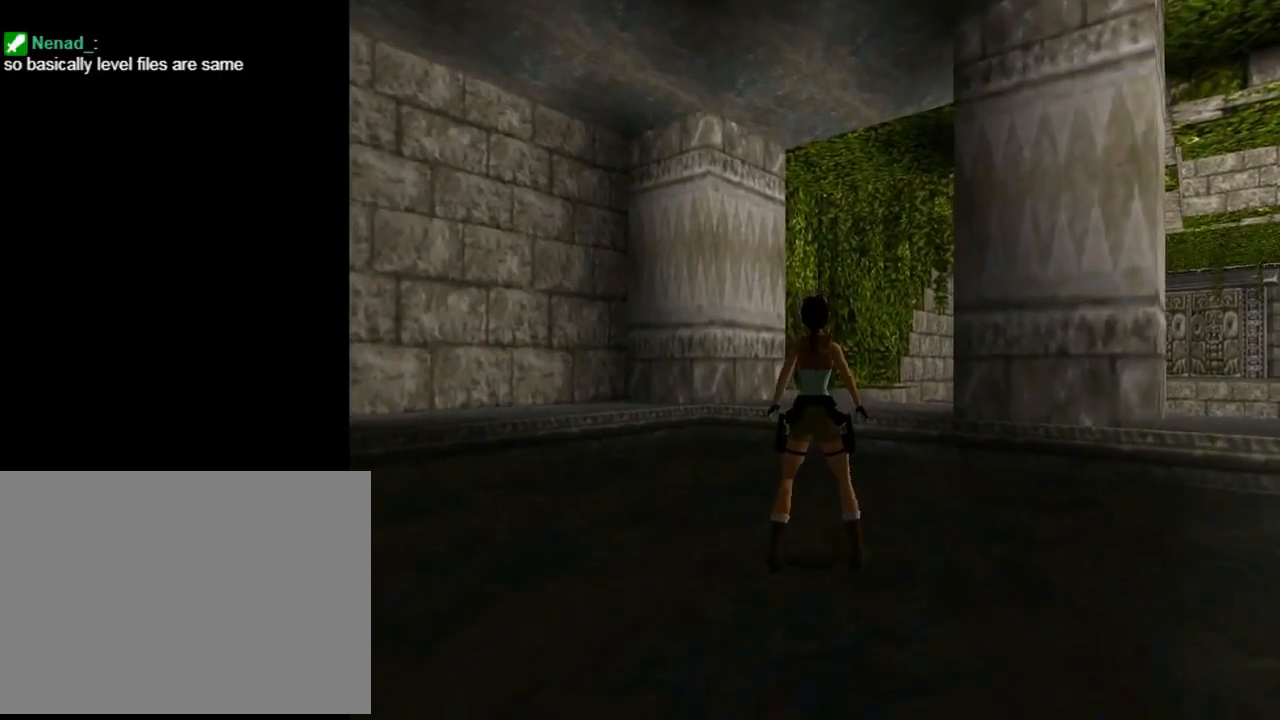
{"buttons": [], "left_stick": "center", "events": [[233, "DPAD_UP", "down"], [333, "DPAD_UP", "up"]]}
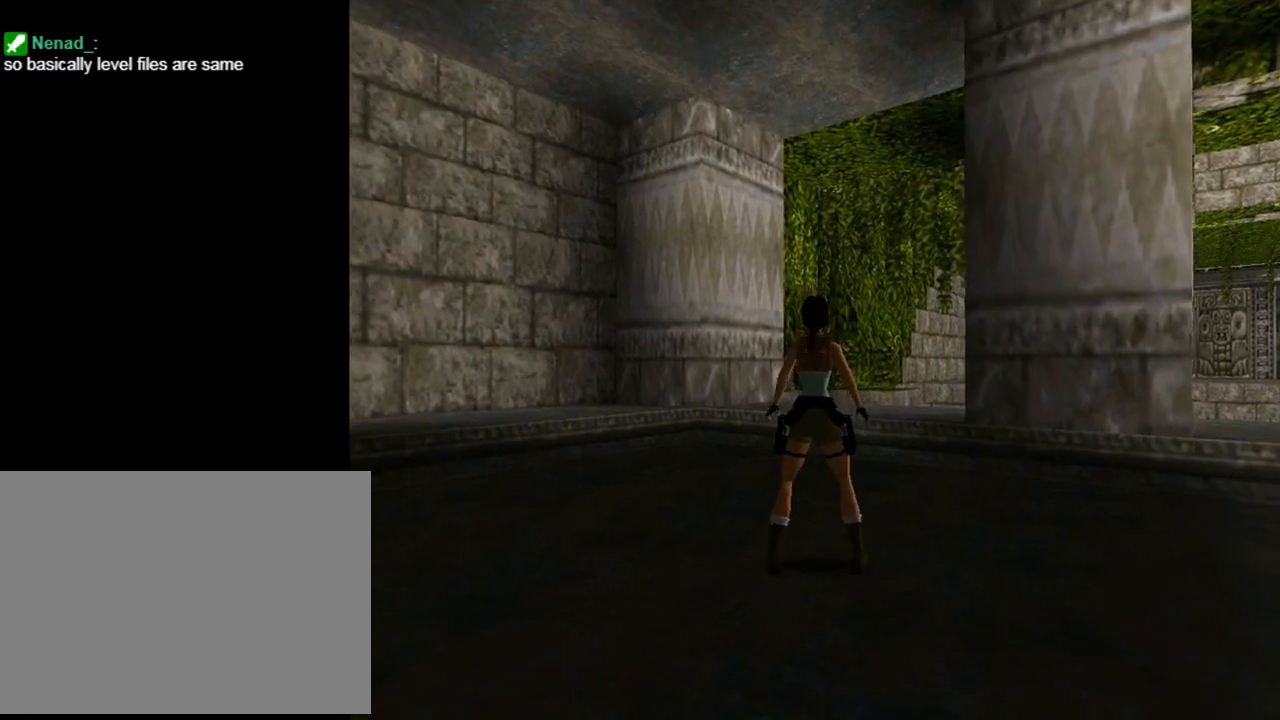
{"buttons": [], "left_stick": "center", "events": [[267, "DPAD_UP", "down"], [367, "DPAD_UP", "up"]]}
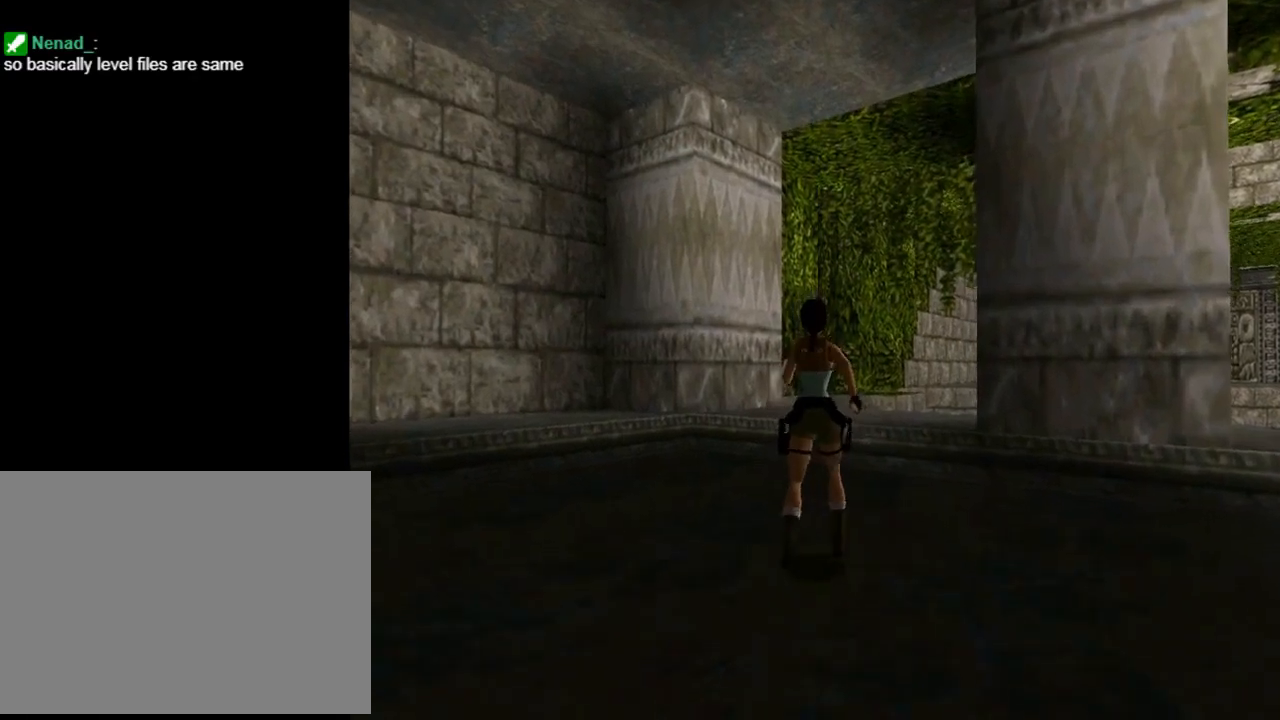
{"buttons": [], "left_stick": "center", "events": [[233, "DPAD_UP", "down"], [333, "DPAD_UP", "up"]]}
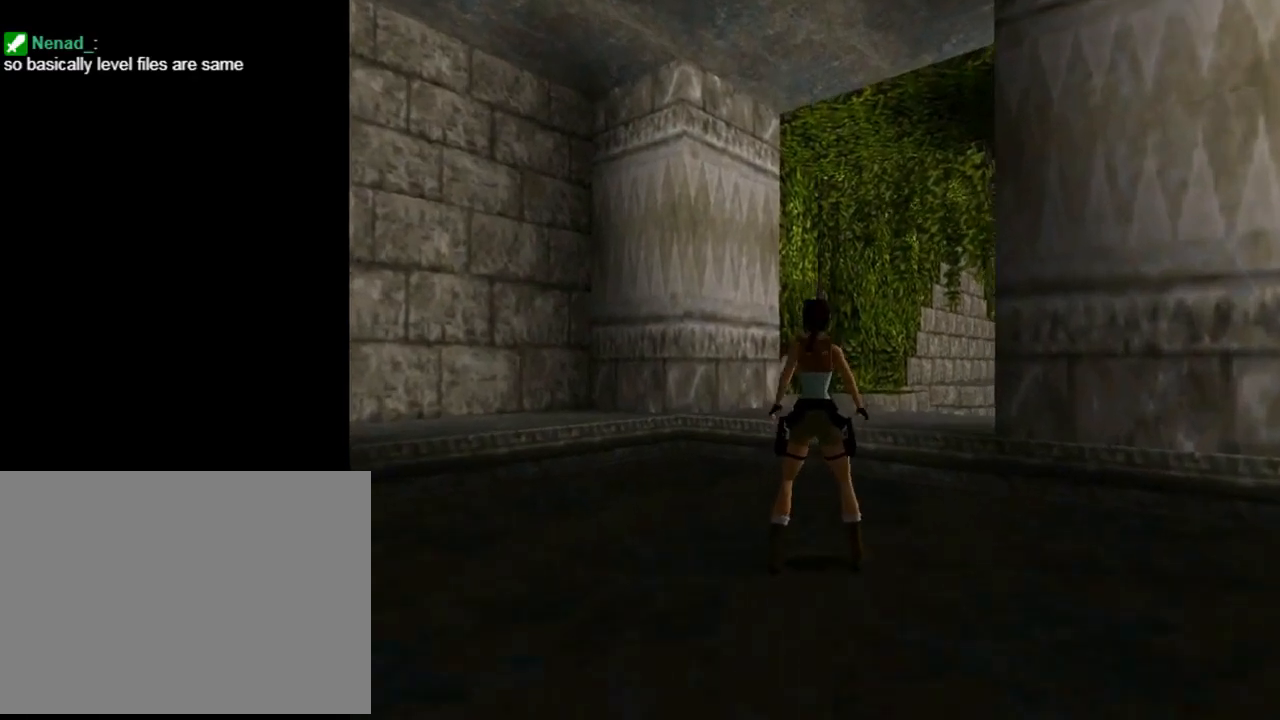
{"buttons": [], "left_stick": "center", "events": [[200, "DPAD_UP", "down"], [333, "DPAD_UP", "up"]]}
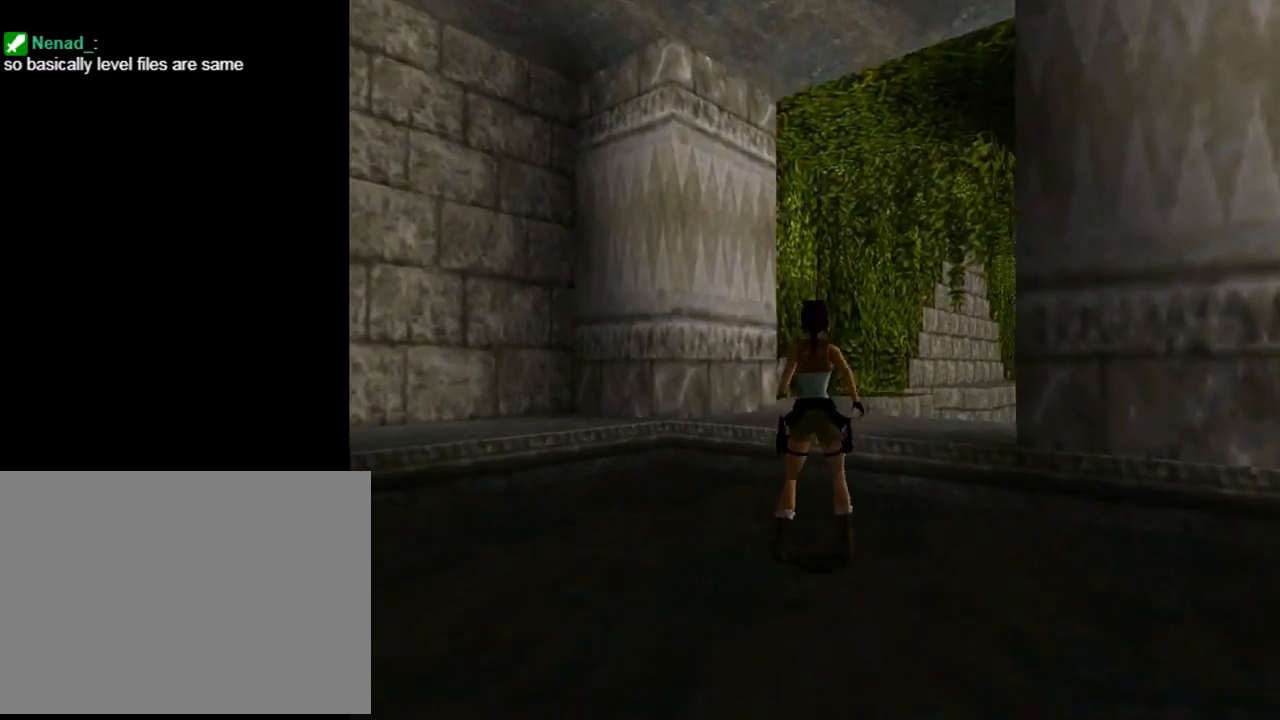
{"buttons": [], "left_stick": "center", "events": []}
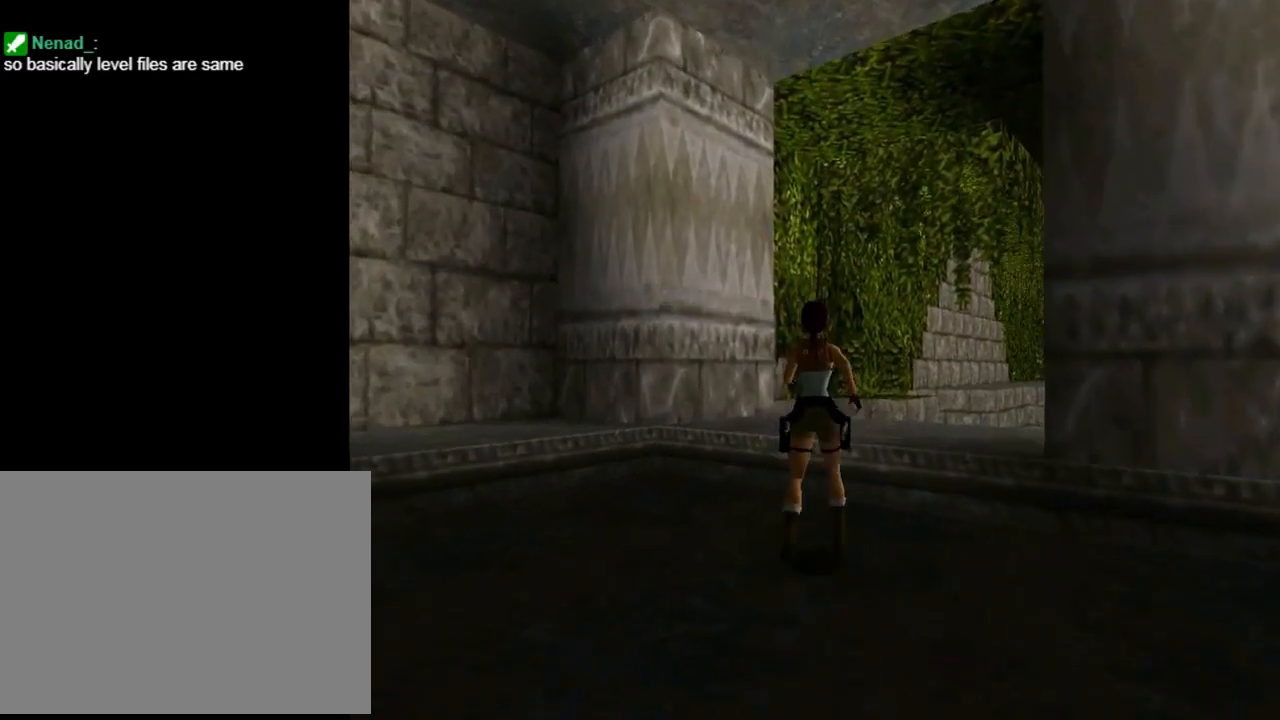
{"buttons": [], "left_stick": "center", "events": [[200, "DPAD_UP", "down"], [300, "DPAD_UP", "up"]]}
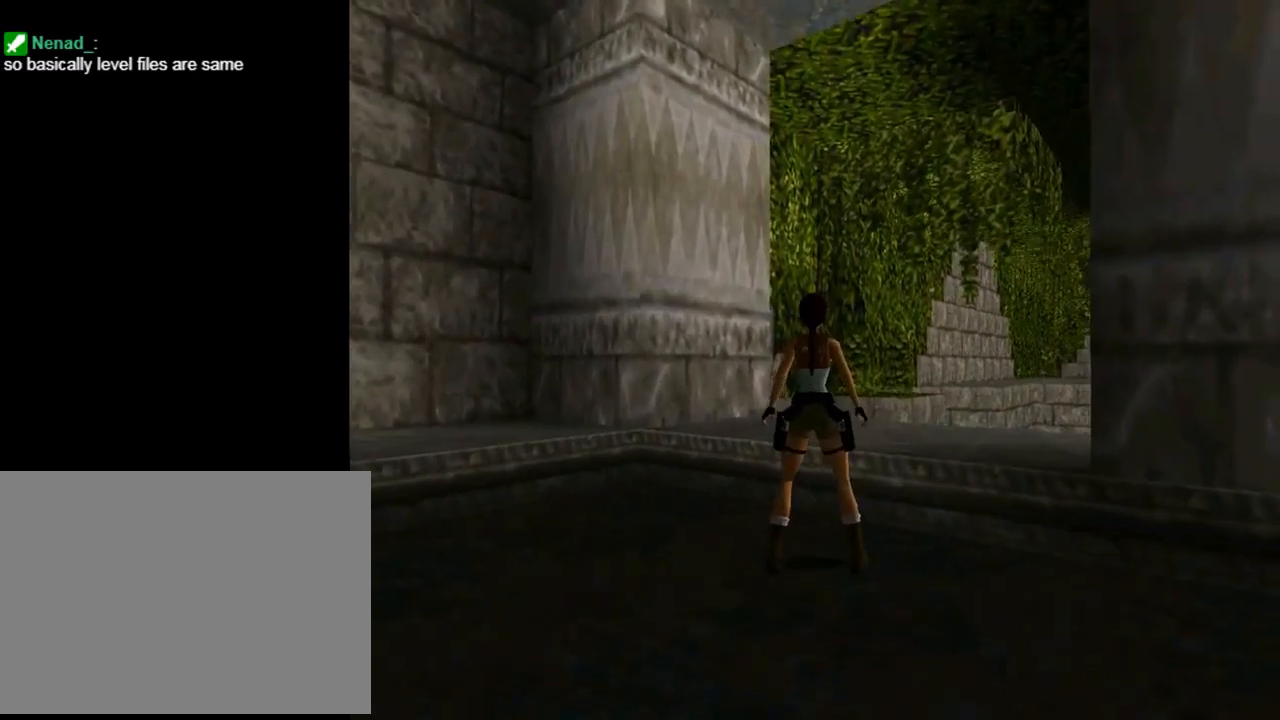
{"buttons": ["R1", "R2"], "left_stick": "center", "events": [[467, "R1", "down"], [467, "R2", "down"]]}